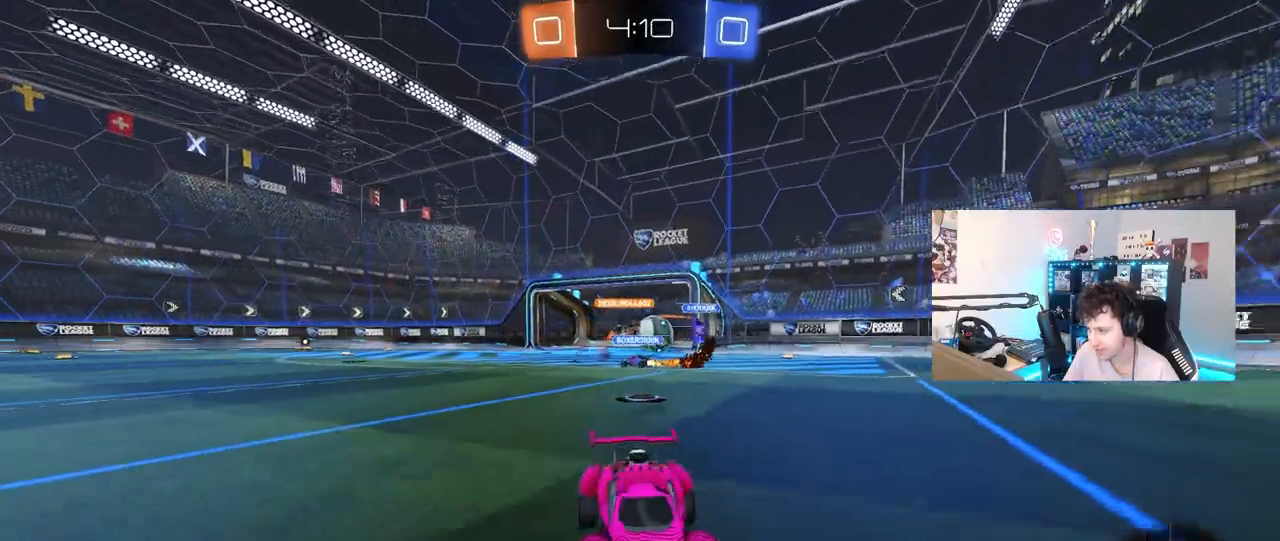
Gameplay with keyboard and mouse; each line is a JSON object with the keys and mouse buttons held at the frame after it. "events" lists presses ("down") and releases ("up") of "1", "2", "3", "4", "5", "a", "alt", "c", "caps_lock", "ctrl", "d", "e", "f", "g", "q", "r", "s", "shift", "space", "t", "tab", "v", "w", "x", "z", "mouse_left", "mouse_wheel" and "mouse_right" between this image and that frame as [ms after this image, input, new state], when the widget could be followed in between. "mouse_left", "mouse_wheel", "mouse_right" = the "left", "wheel", "right" buttons of the "mouse" list. No other keys are recorded. "wheel" means that the mouse wheel is clicked or scrolled. "mouse_move" is the direction in which the mouse moves at that frame (one of eight, or "still"), when it could be read.
{"keys": ["a", "w"], "mouse": ["left"], "mouse_move": "still", "events": [[67, "shift", "up"], [300, "mouse_left", "down"]]}
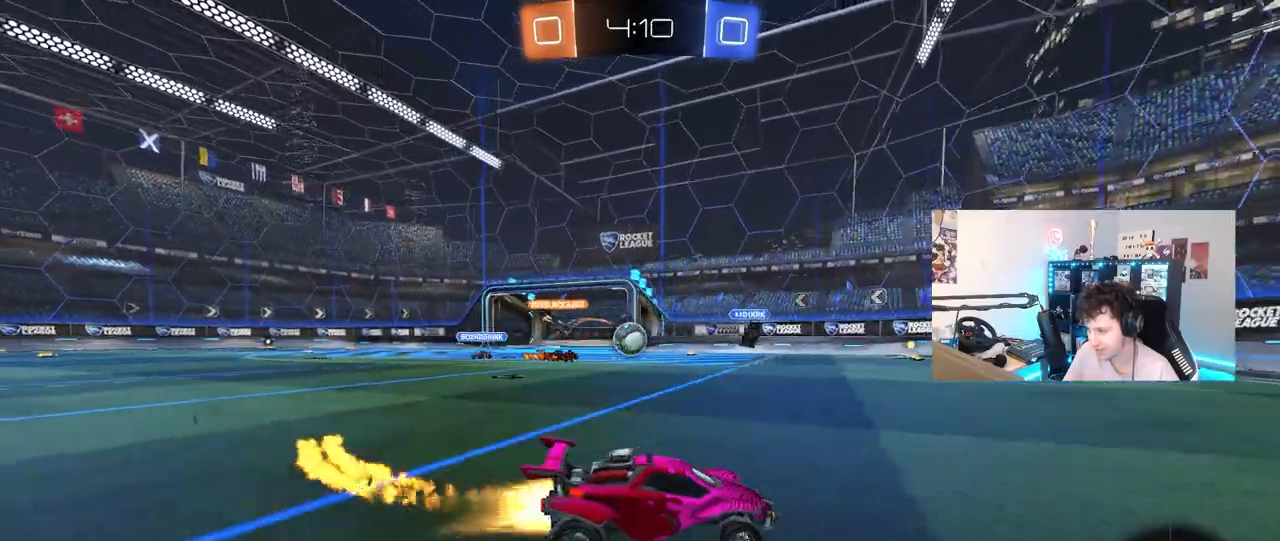
{"keys": ["a", "w"], "mouse": ["left"], "mouse_move": "still", "events": []}
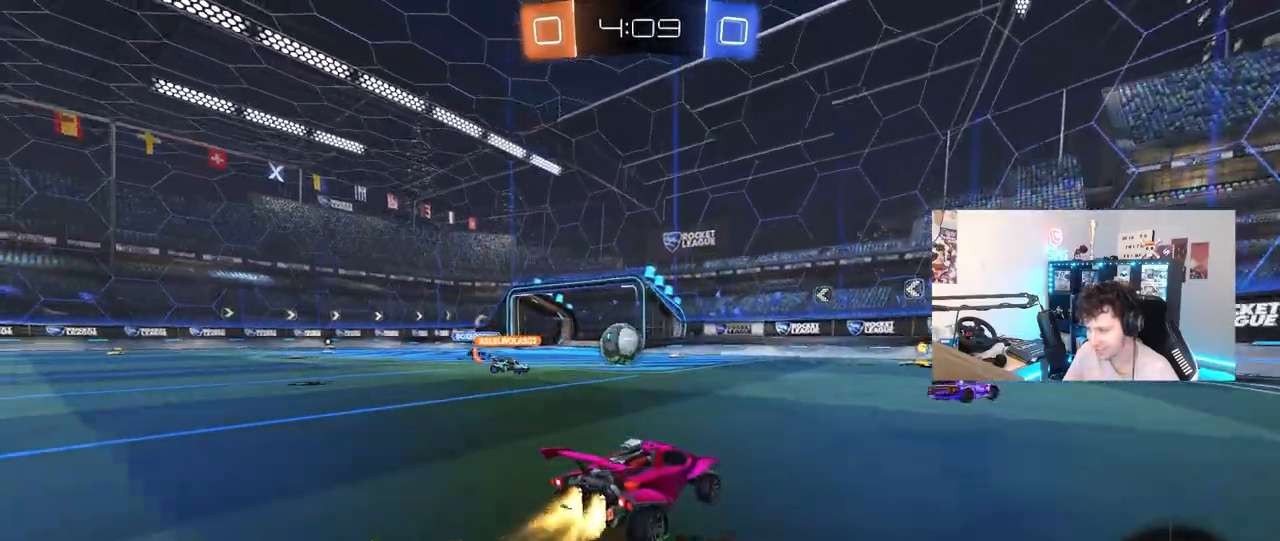
{"keys": ["d"], "mouse": [], "mouse_move": "still", "events": [[50, "a", "up"], [83, "mouse_left", "up"], [133, "d", "down"], [133, "w", "up"], [233, "s", "down"], [367, "s", "up"]]}
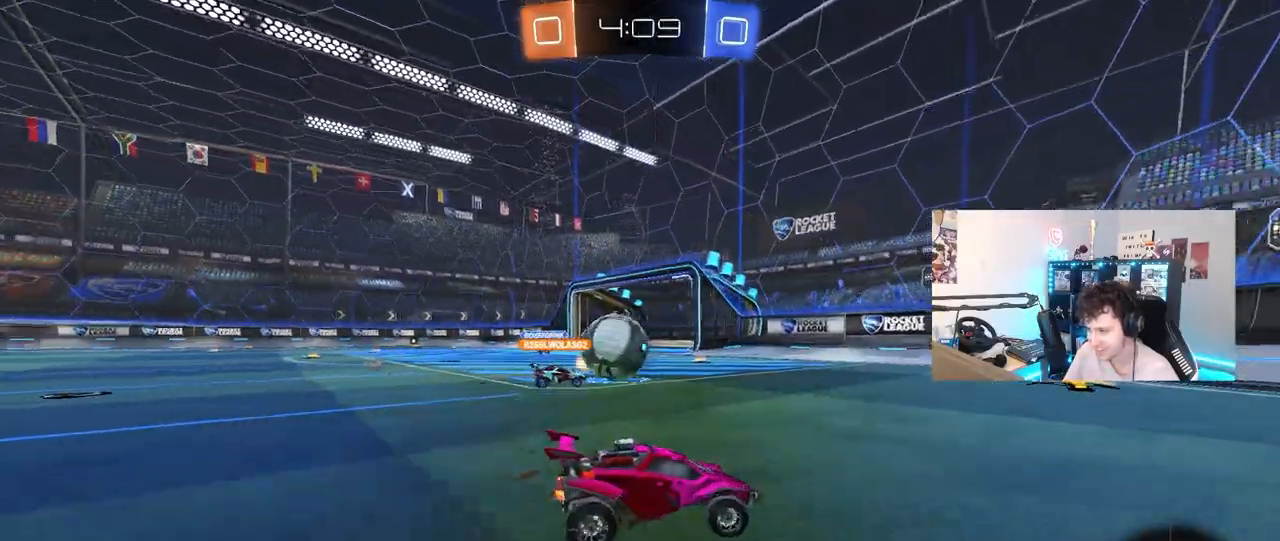
{"keys": ["a", "w"], "mouse": [], "mouse_move": "still", "events": [[17, "w", "down"], [100, "shift", "down"], [200, "shift", "up"], [483, "a", "down"], [483, "d", "up"]]}
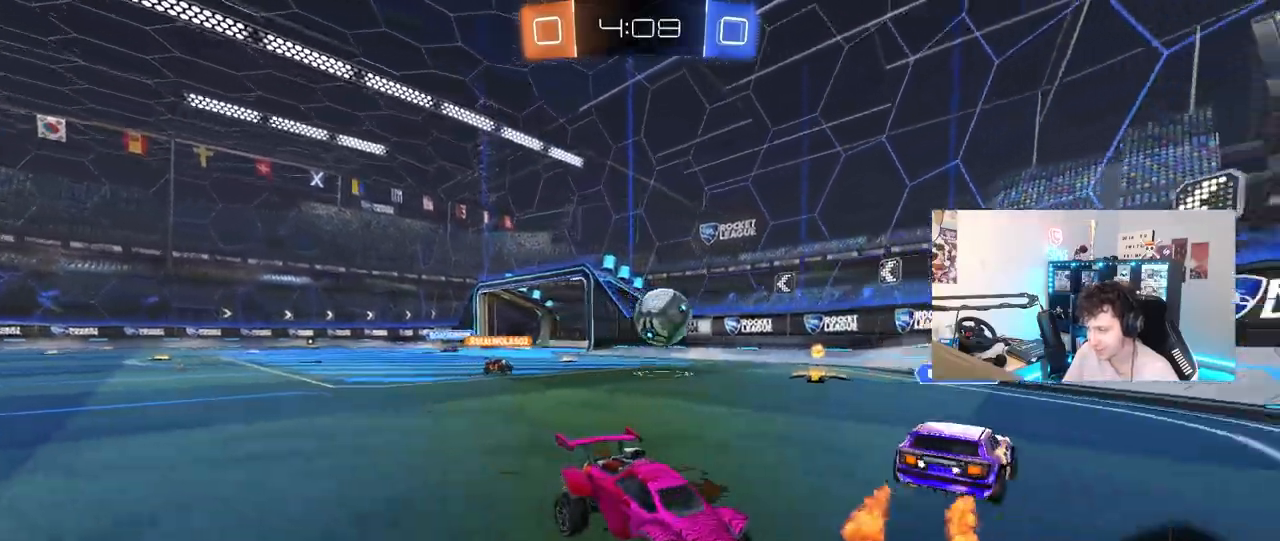
{"keys": ["a", "w"], "mouse": [], "mouse_move": "still", "events": [[117, "shift", "down"], [167, "shift", "up"]]}
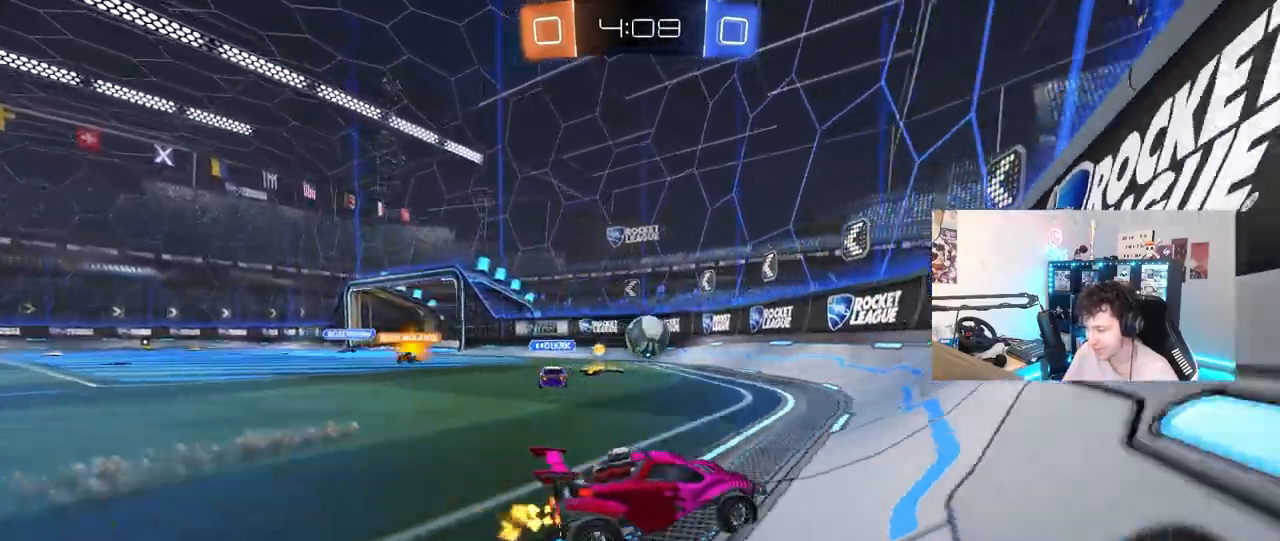
{"keys": ["d", "w"], "mouse": [], "mouse_move": "still", "events": [[50, "a", "up"], [83, "d", "down"], [183, "shift", "down"], [283, "shift", "up"]]}
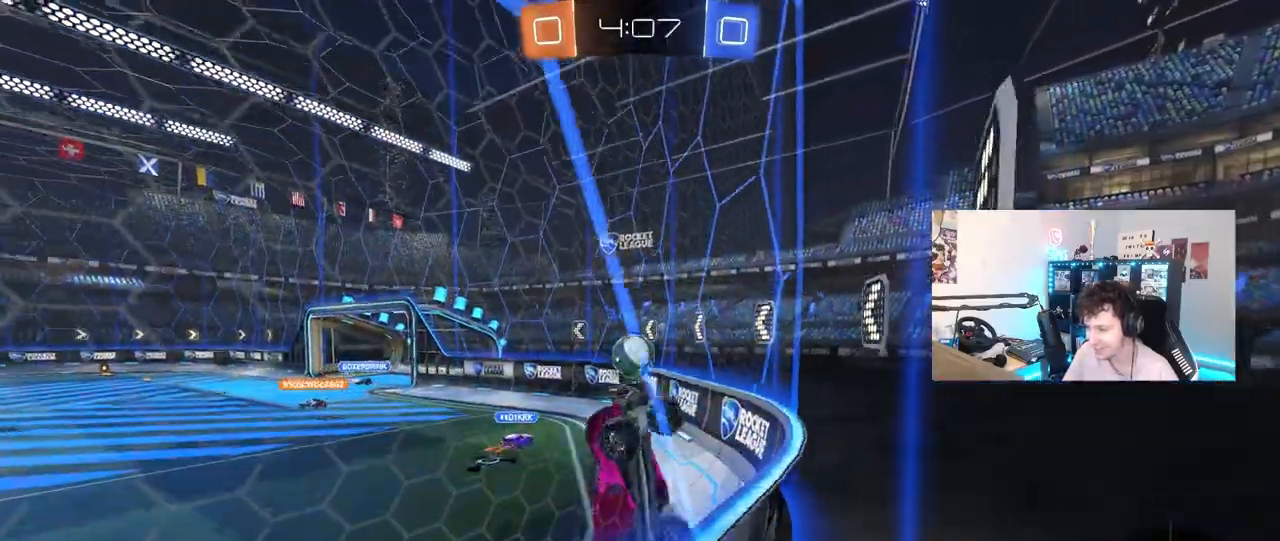
{"keys": ["d", "space", "w"], "mouse": [], "mouse_move": "still", "events": [[200, "shift", "down"], [250, "shift", "up"], [483, "space", "down"]]}
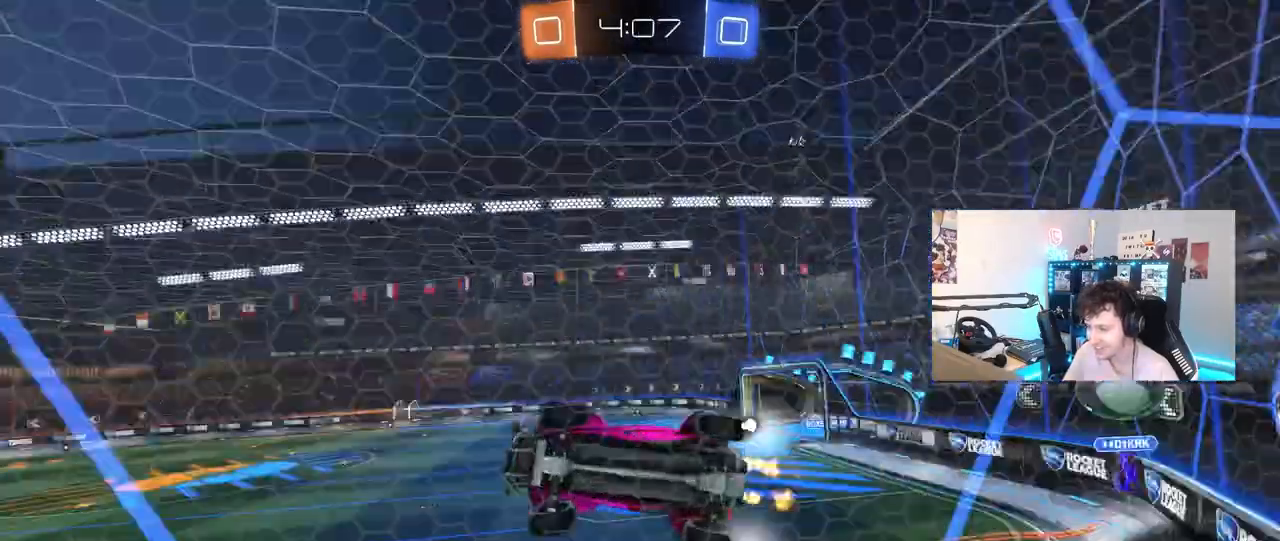
{"keys": ["a", "s", "shift"], "mouse": ["right"], "mouse_move": "still", "events": [[117, "space", "up"], [267, "d", "up"], [267, "mouse_right", "down"], [317, "a", "down"], [317, "shift", "down"], [317, "w", "up"], [400, "s", "down"]]}
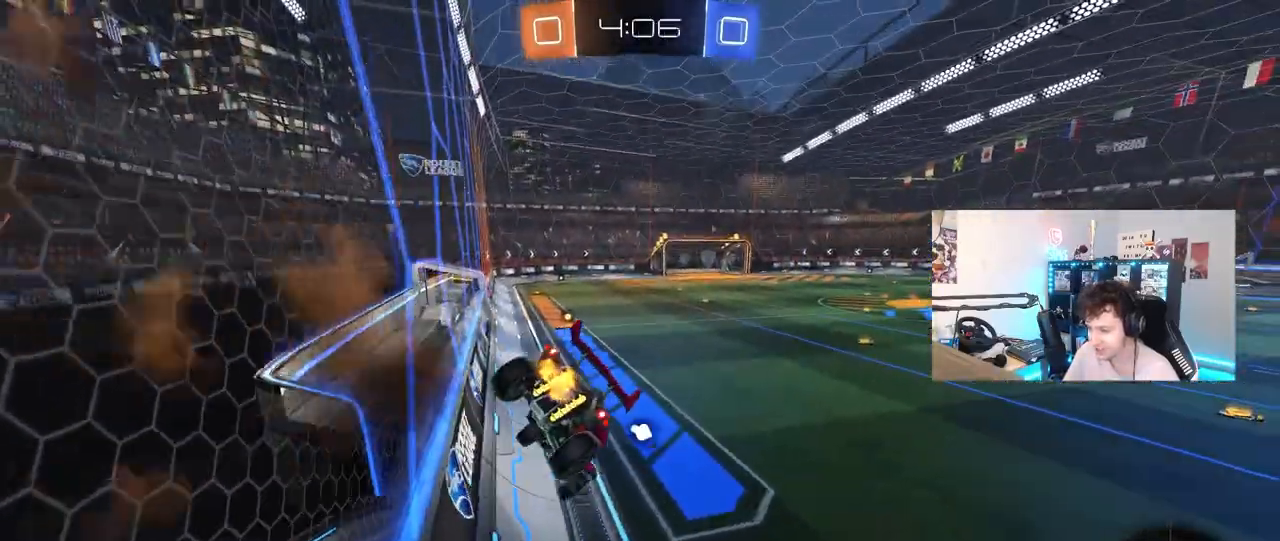
{"keys": ["w"], "mouse": [], "mouse_move": "up", "events": [[50, "shift", "up"], [100, "mouse_right", "up"], [133, "a", "up"], [133, "d", "down"], [233, "s", "up"], [283, "d", "up"], [367, "w", "down"]]}
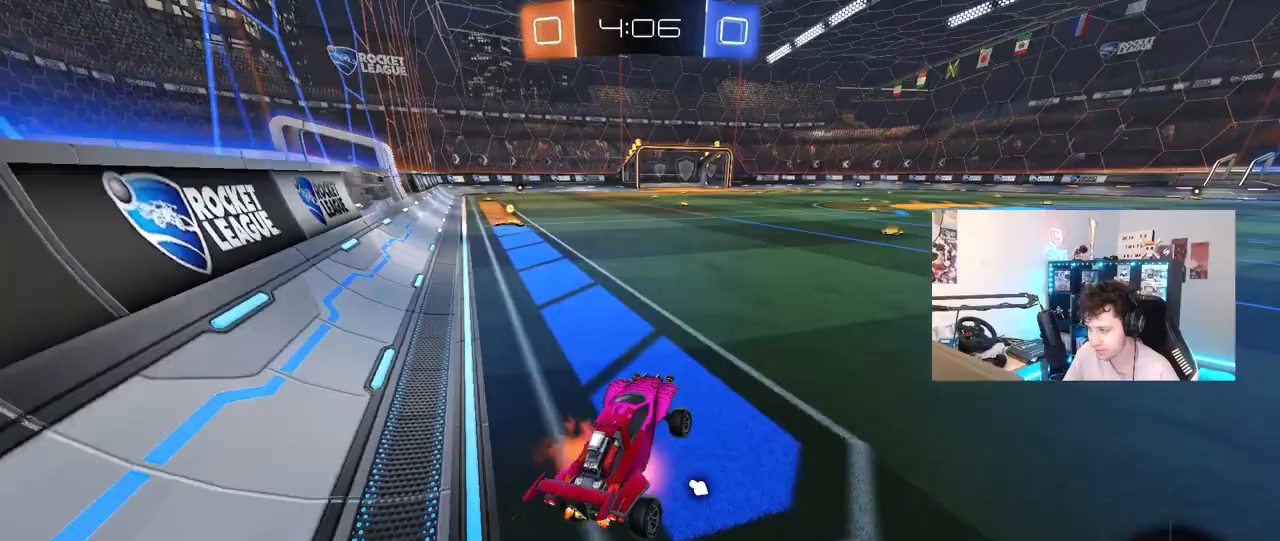
{"keys": ["d", "w"], "mouse": [], "mouse_move": "still", "events": [[17, "d", "down"], [17, "mouse_right", "down"], [150, "d", "up"], [150, "mouse_right", "up"], [433, "d", "down"]]}
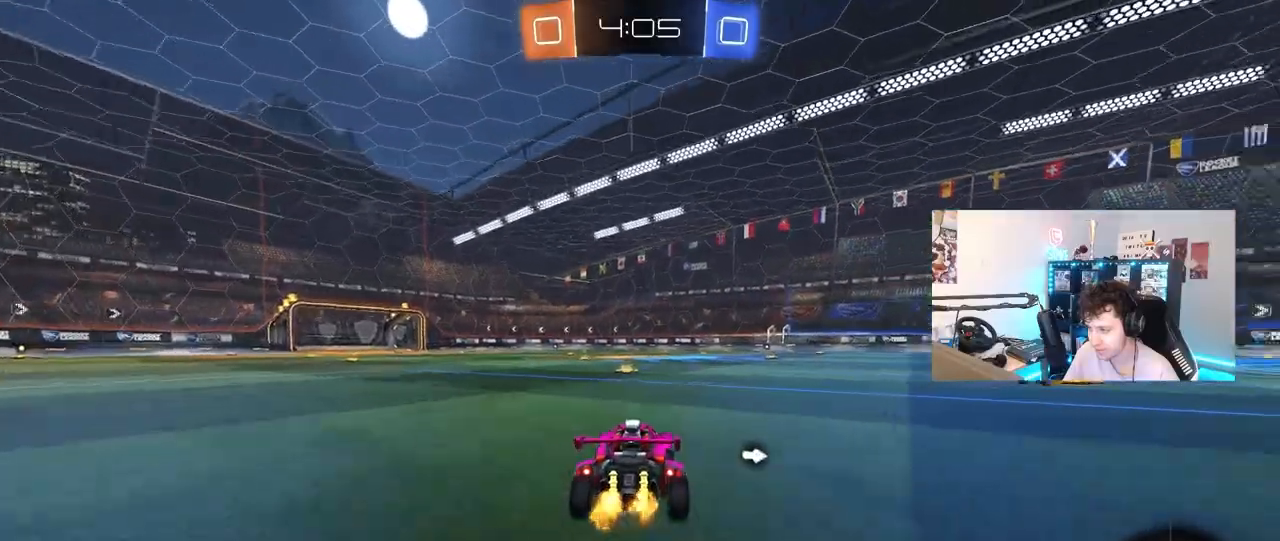
{"keys": ["a", "s", "shift"], "mouse": [], "mouse_move": "still", "events": [[33, "d", "up"], [33, "mouse_right", "down"], [117, "a", "down"], [117, "mouse_right", "up"], [117, "shift", "down"], [167, "mouse_right", "down"], [217, "s", "down"], [217, "w", "up"], [317, "space", "down"], [367, "mouse_right", "up"], [450, "space", "up"]]}
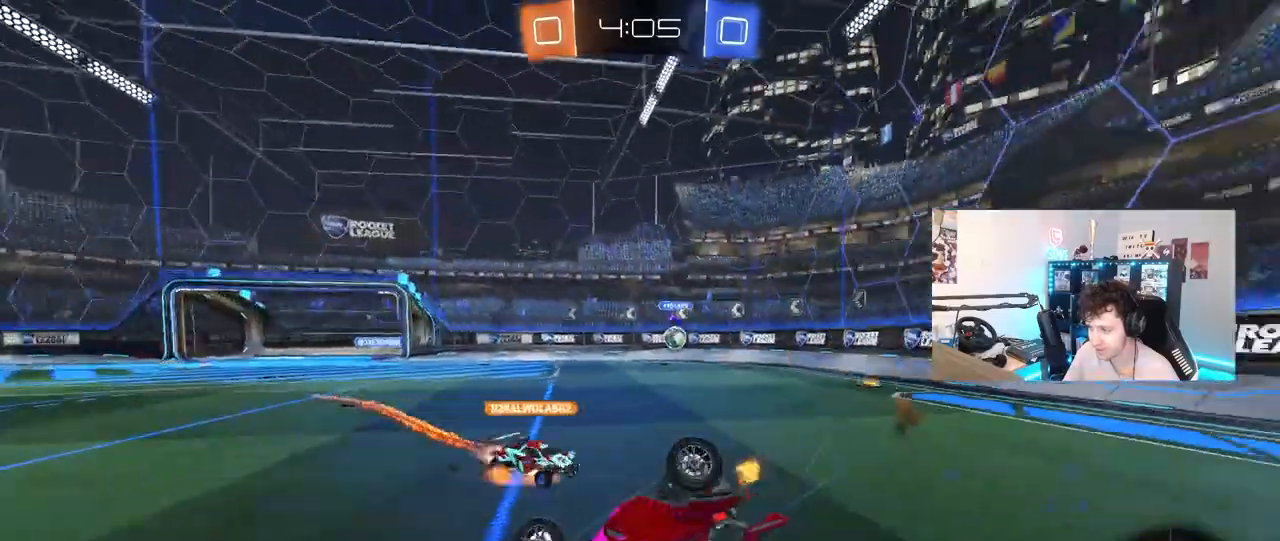
{"keys": [], "mouse": [], "mouse_move": "still", "events": [[83, "s", "up"], [233, "s", "down"], [367, "shift", "up"], [417, "s", "up"], [467, "a", "up"]]}
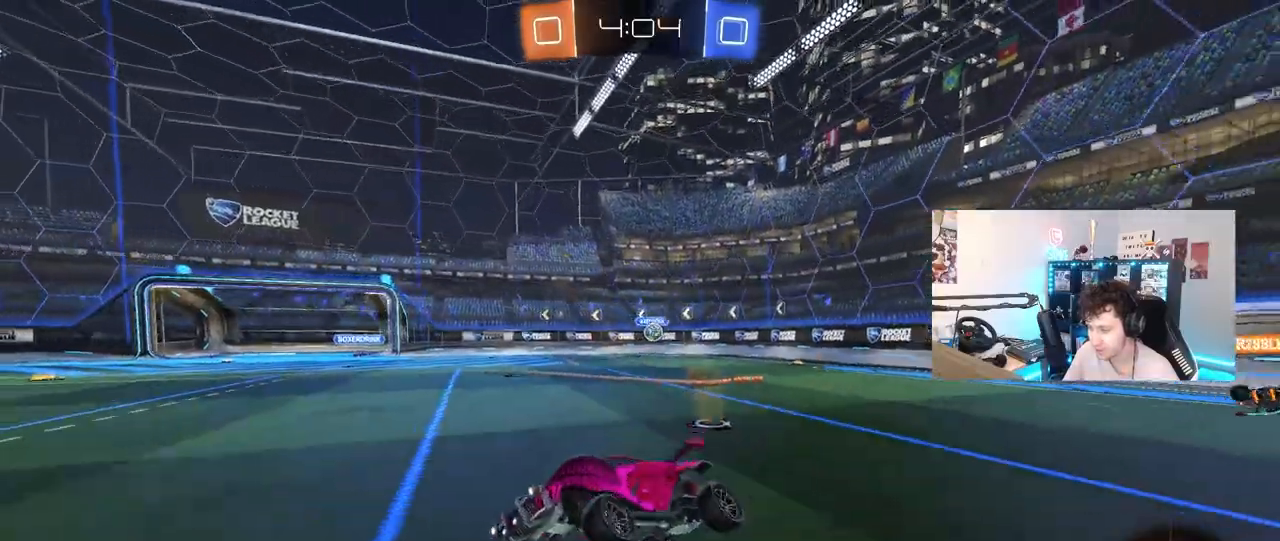
{"keys": ["w"], "mouse": [], "mouse_move": "still", "events": [[67, "space", "down"], [100, "w", "down"], [150, "a", "down"], [200, "space", "up"], [333, "a", "up"]]}
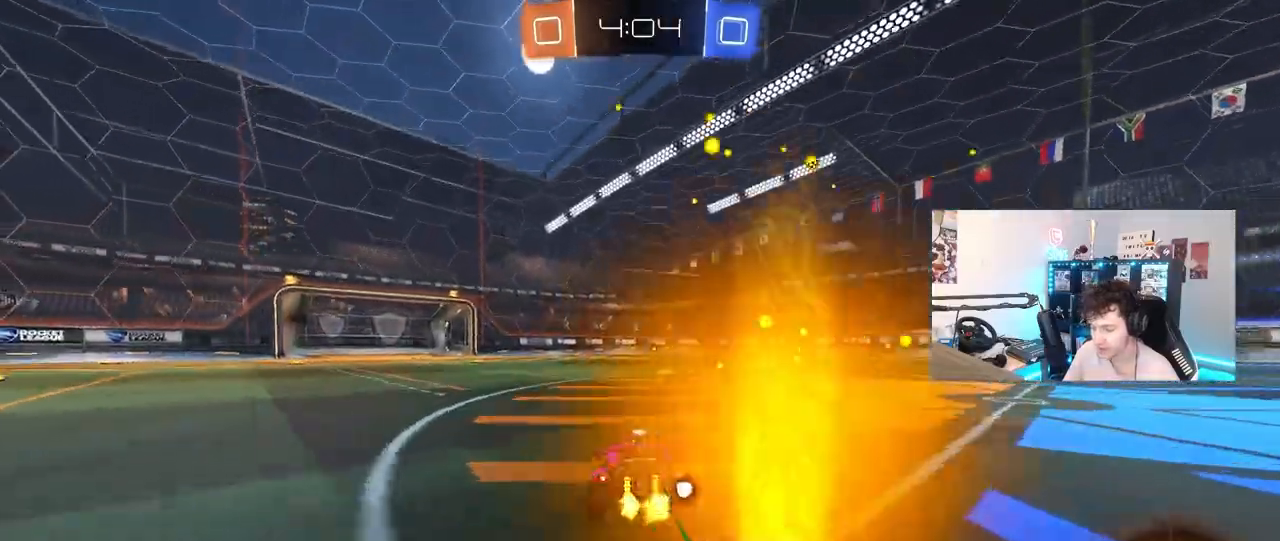
{"keys": ["a", "shift", "w"], "mouse": [], "mouse_move": "still", "events": [[67, "d", "down"], [217, "d", "up"], [217, "space", "down"], [400, "a", "down"], [400, "space", "up"], [450, "shift", "down"]]}
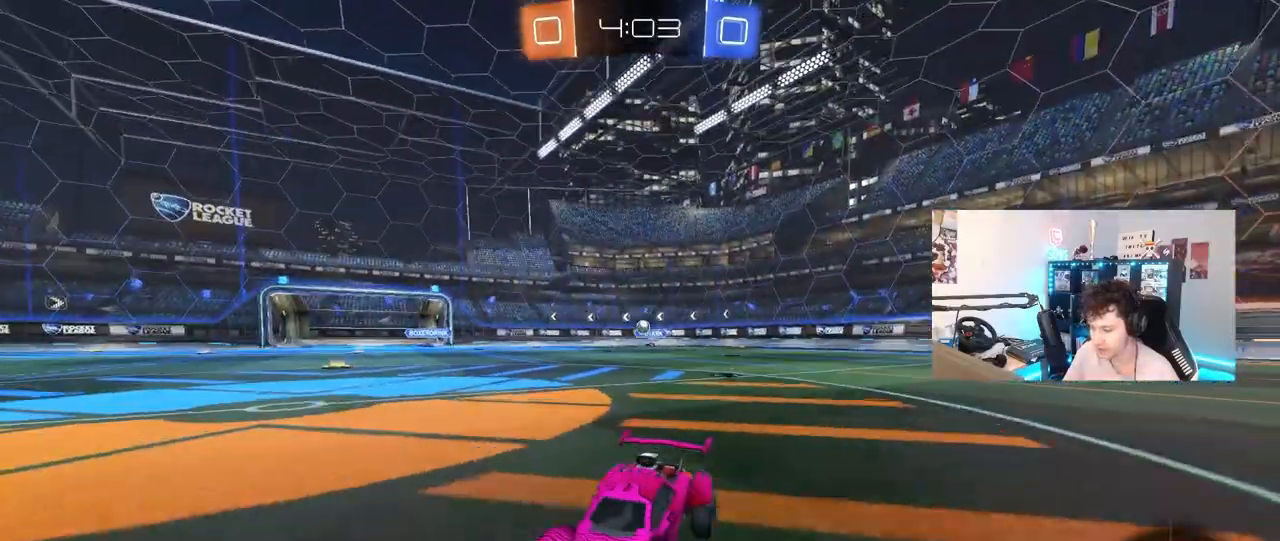
{"keys": ["w"], "mouse": [], "mouse_move": "still", "events": [[83, "shift", "up"], [233, "a", "up"], [333, "d", "down"], [467, "d", "up"]]}
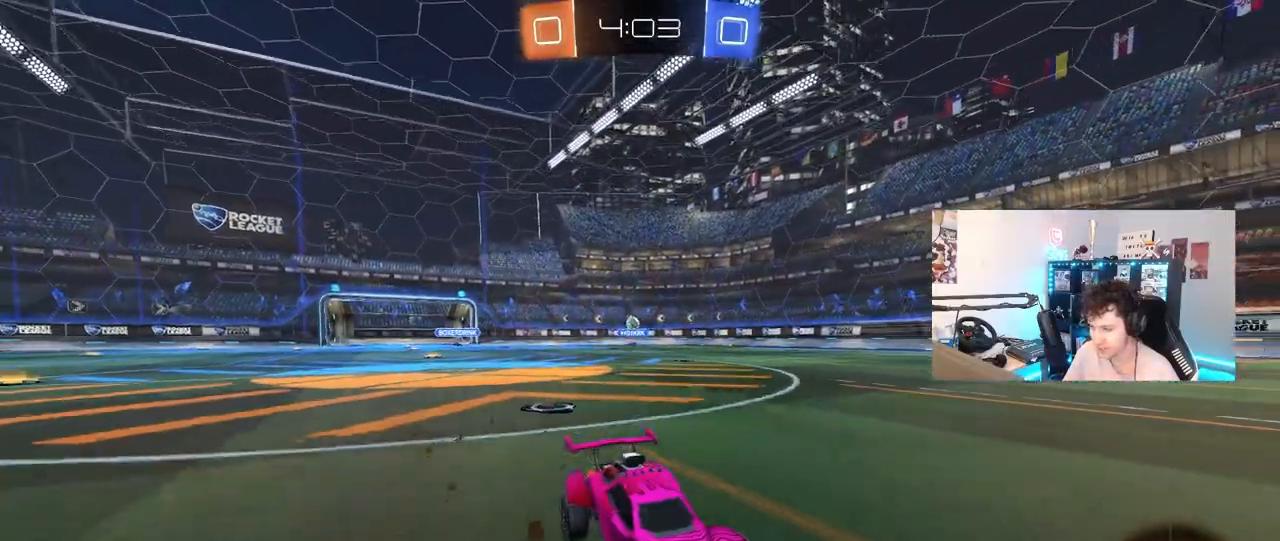
{"keys": ["a", "w"], "mouse": [], "mouse_move": "still", "events": [[100, "a", "down"], [100, "shift", "down"], [250, "shift", "up"], [300, "a", "up"], [483, "a", "down"]]}